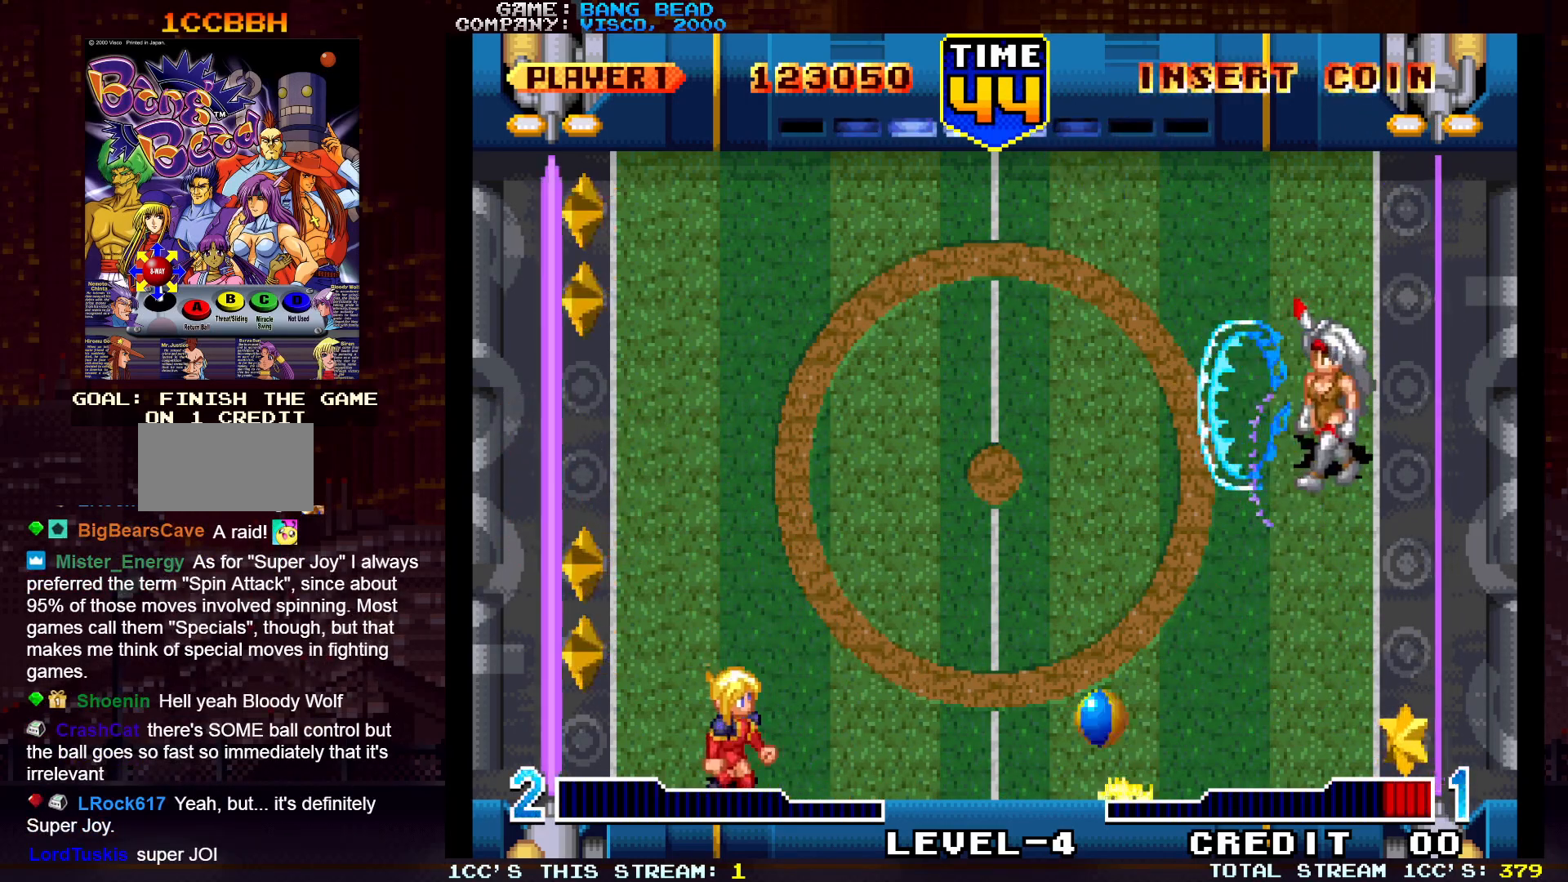
Gameplay with a controller (arcade stick); each line is a JSON object with the inputs held at the frame after it. "events" lists button and stick changes between this image and that frame as [ms after this image, input, new state], when the widget could be followed in between. Not read: L3 R3.
{"buttons": [], "left_stick": "center", "events": [[233, "left_stick", "left"], [350, "left_stick", "center"]]}
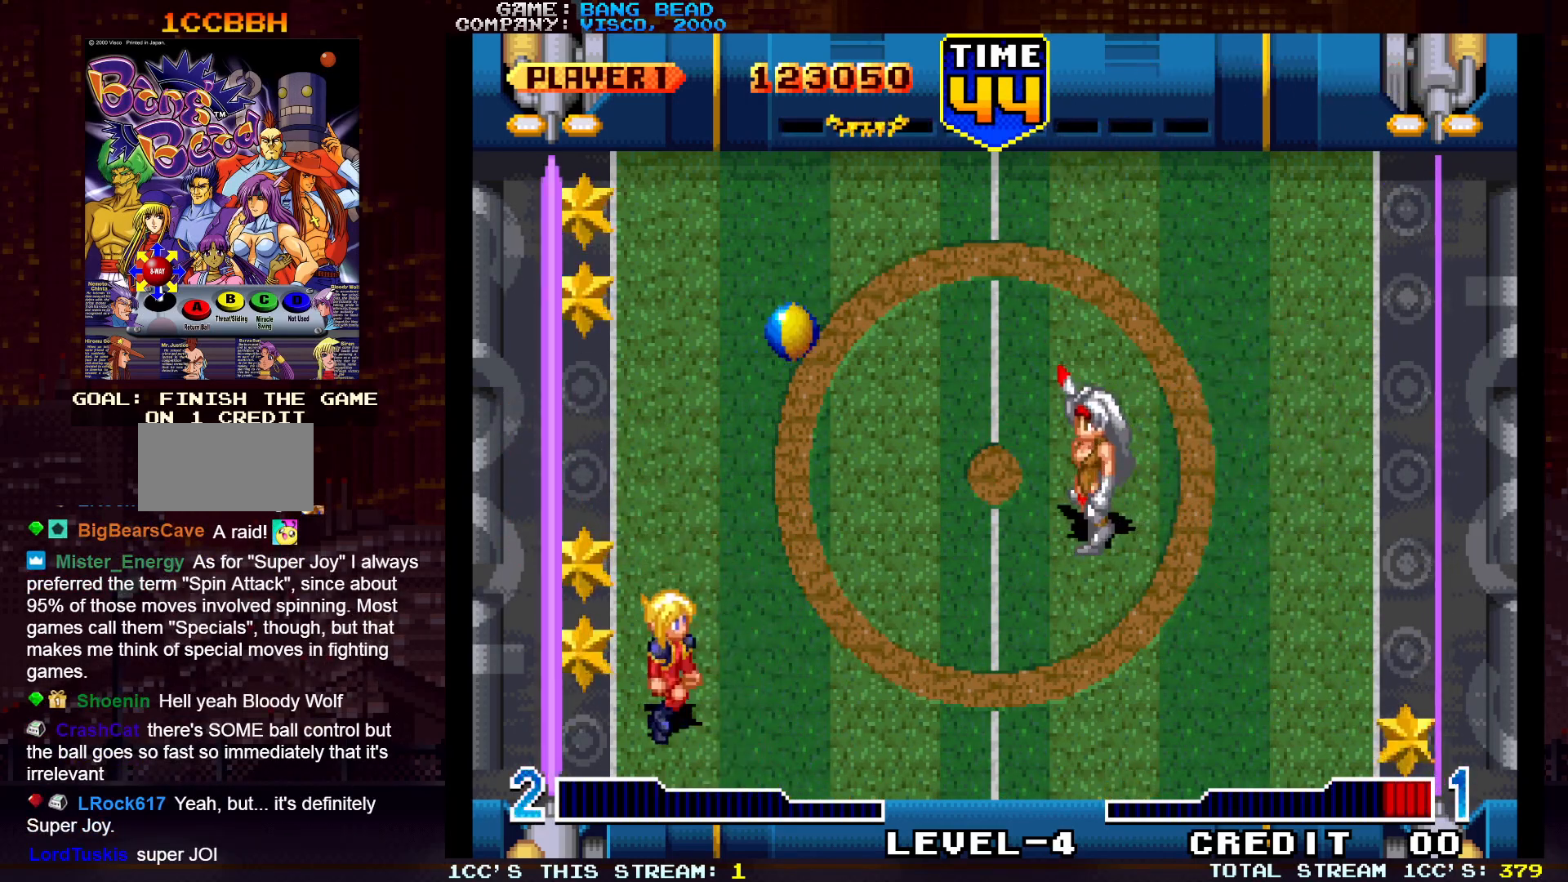
{"buttons": [], "left_stick": "center", "events": [[33, "SQUARE", "down"], [50, "left_stick", "up"], [117, "SQUARE", "up"], [233, "SQUARE", "down"], [300, "SQUARE", "up"], [300, "left_stick", "center"]]}
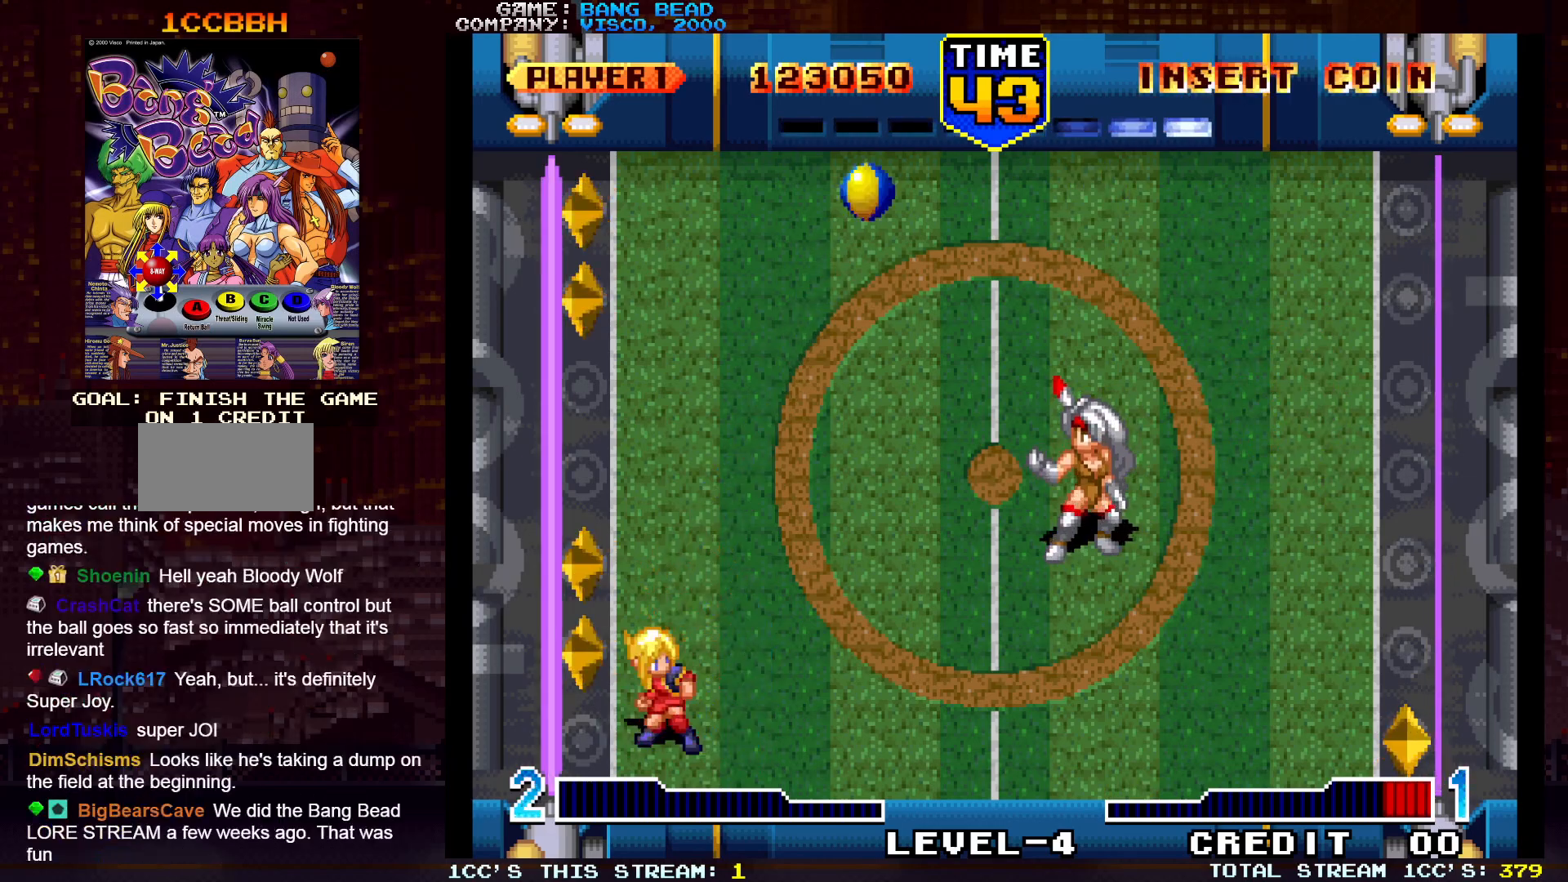
{"buttons": [], "left_stick": "center", "events": []}
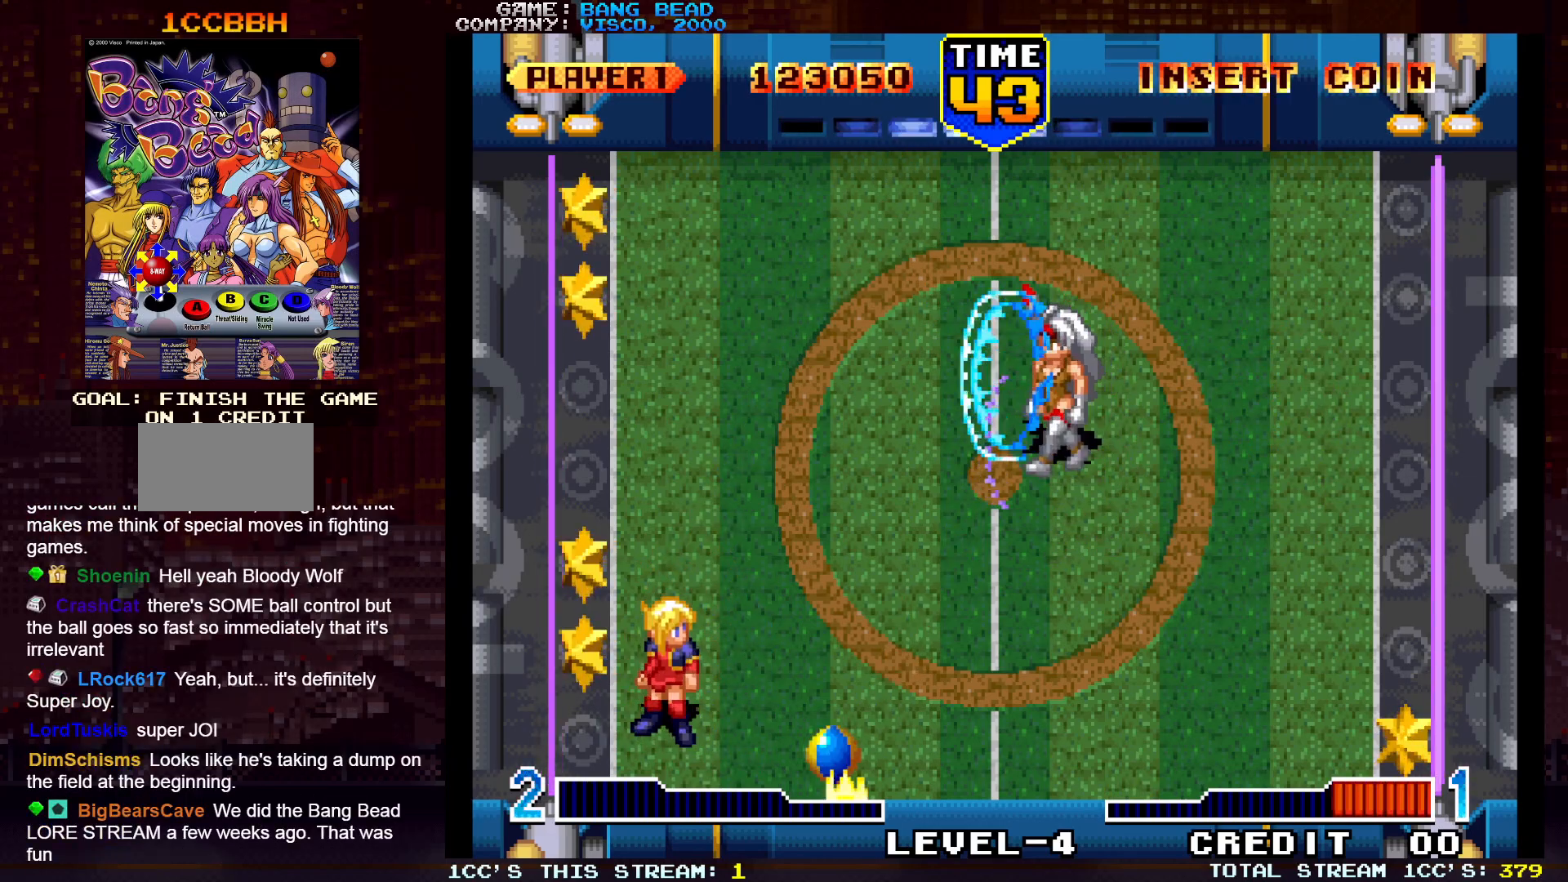
{"buttons": [], "left_stick": "center", "events": [[233, "left_stick", "up"], [433, "left_stick", "center"]]}
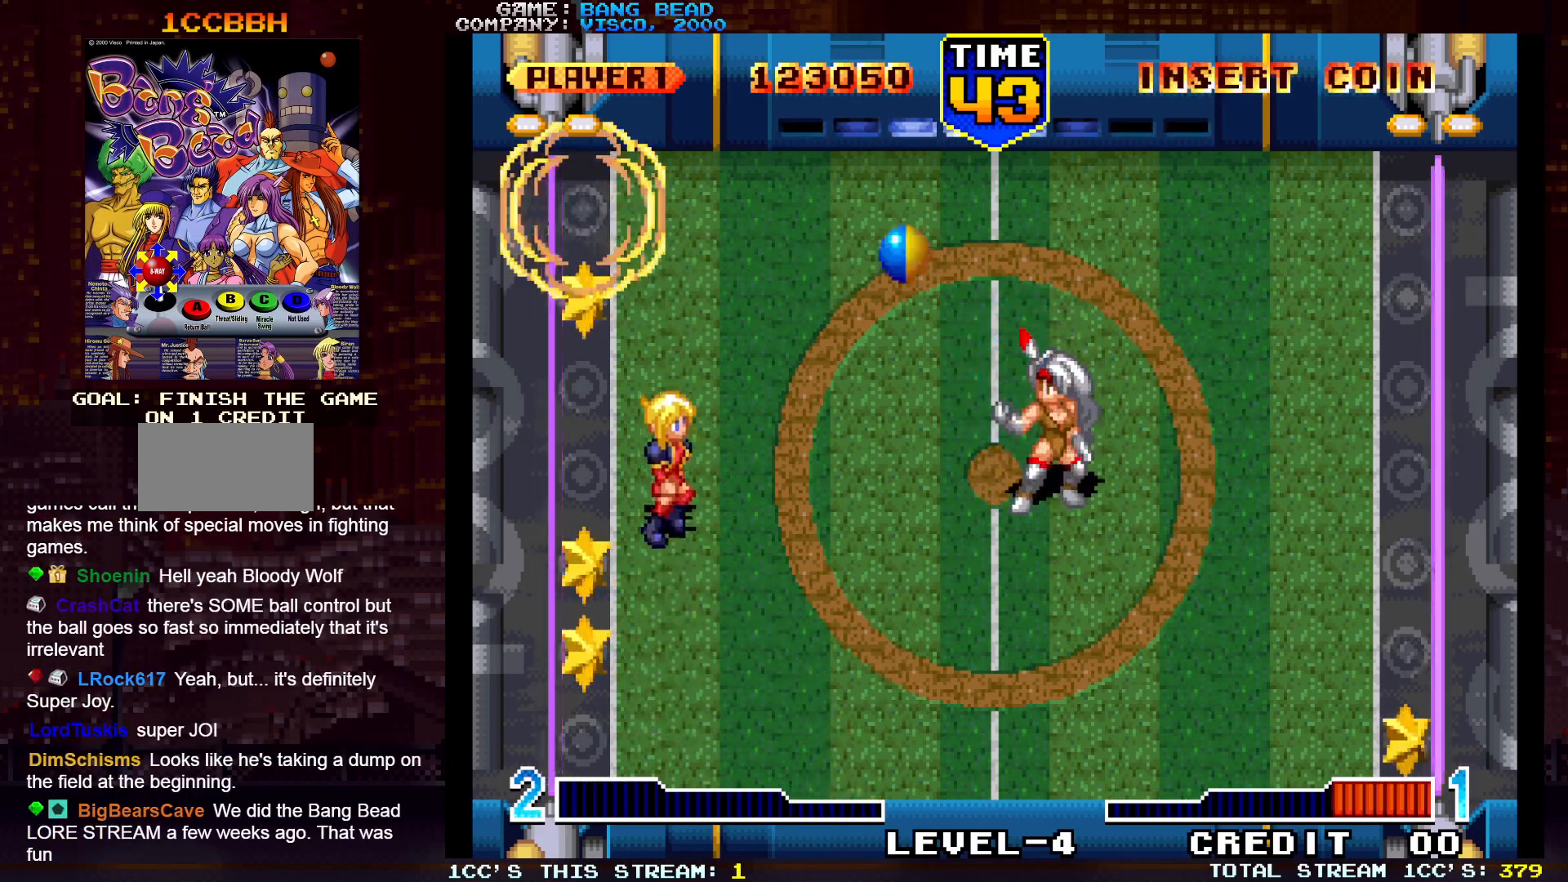
{"buttons": [], "left_stick": "center", "events": [[17, "SQUARE", "down"], [133, "SQUARE", "up"]]}
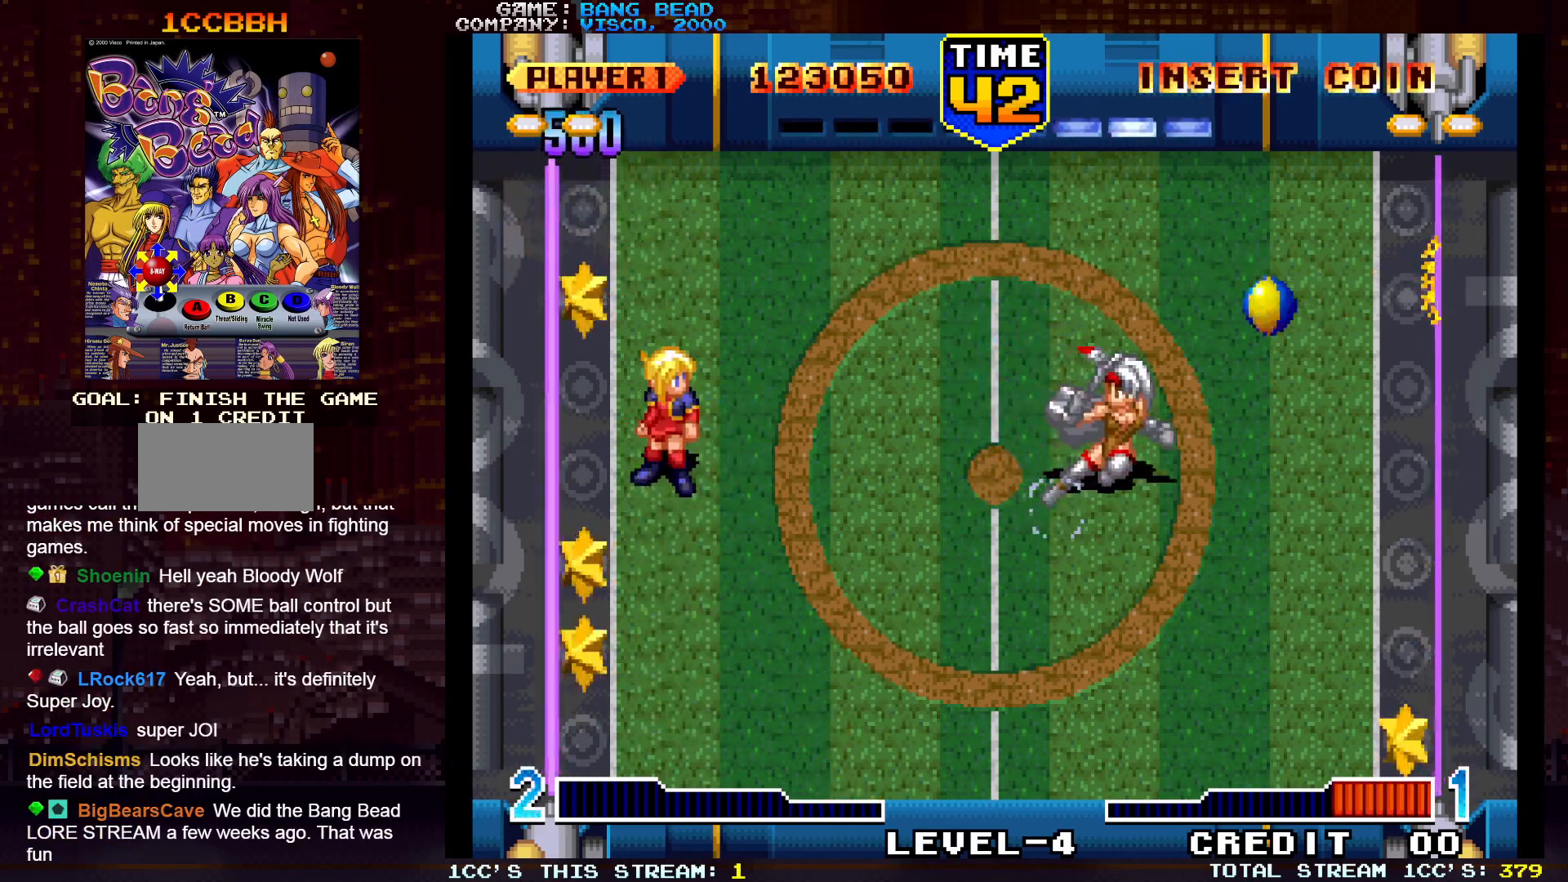
{"buttons": [], "left_stick": "down", "events": [[383, "left_stick", "down"], [417, "SQUARE", "down"], [500, "SQUARE", "up"]]}
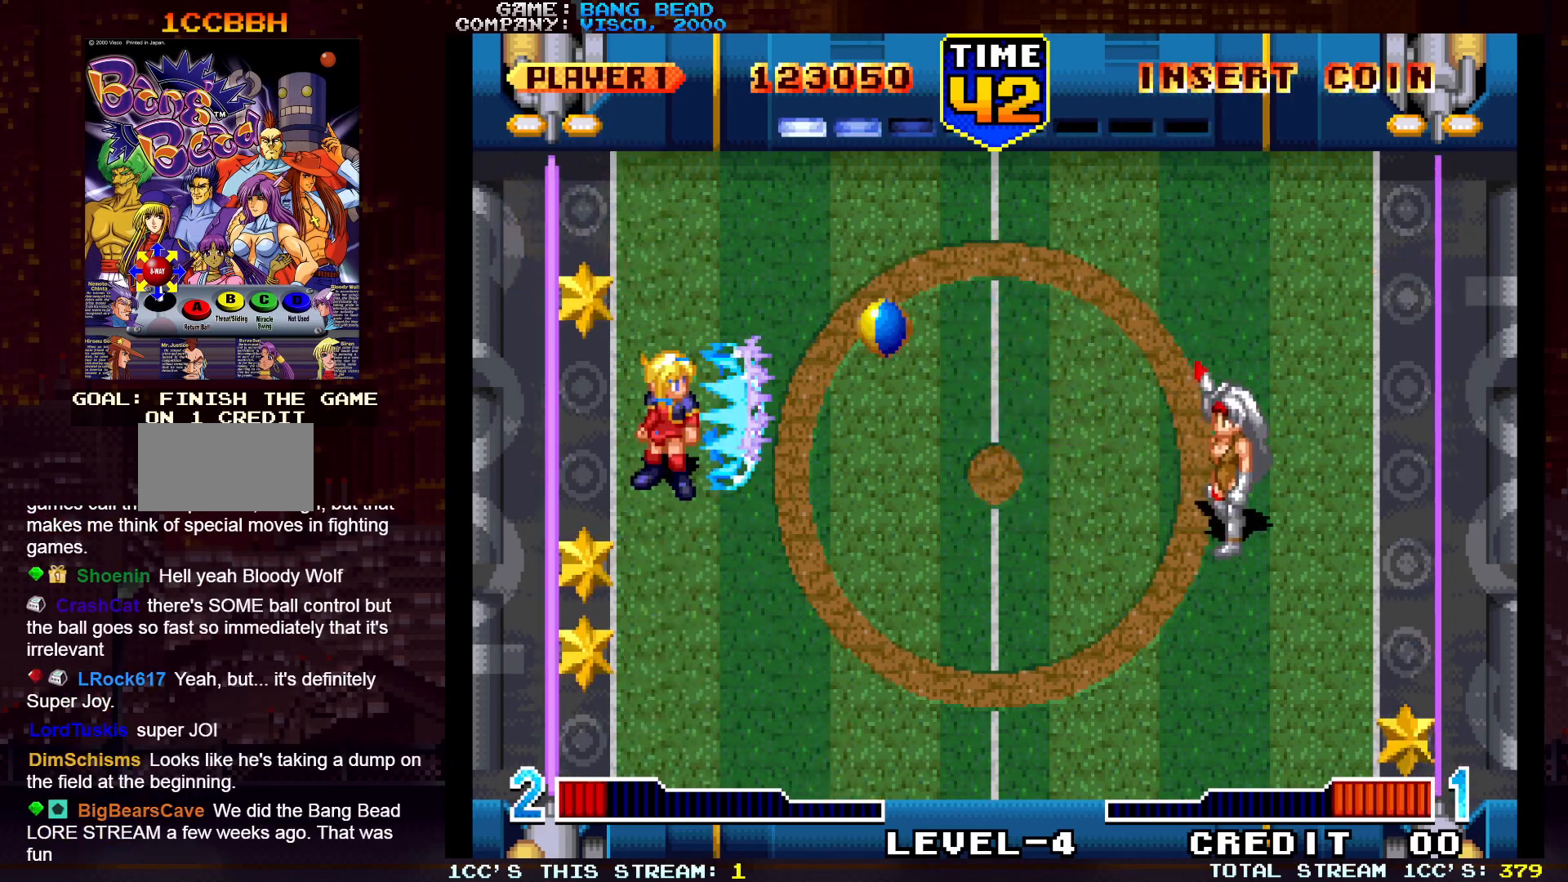
{"buttons": [], "left_stick": "center", "events": [[33, "left_stick", "center"]]}
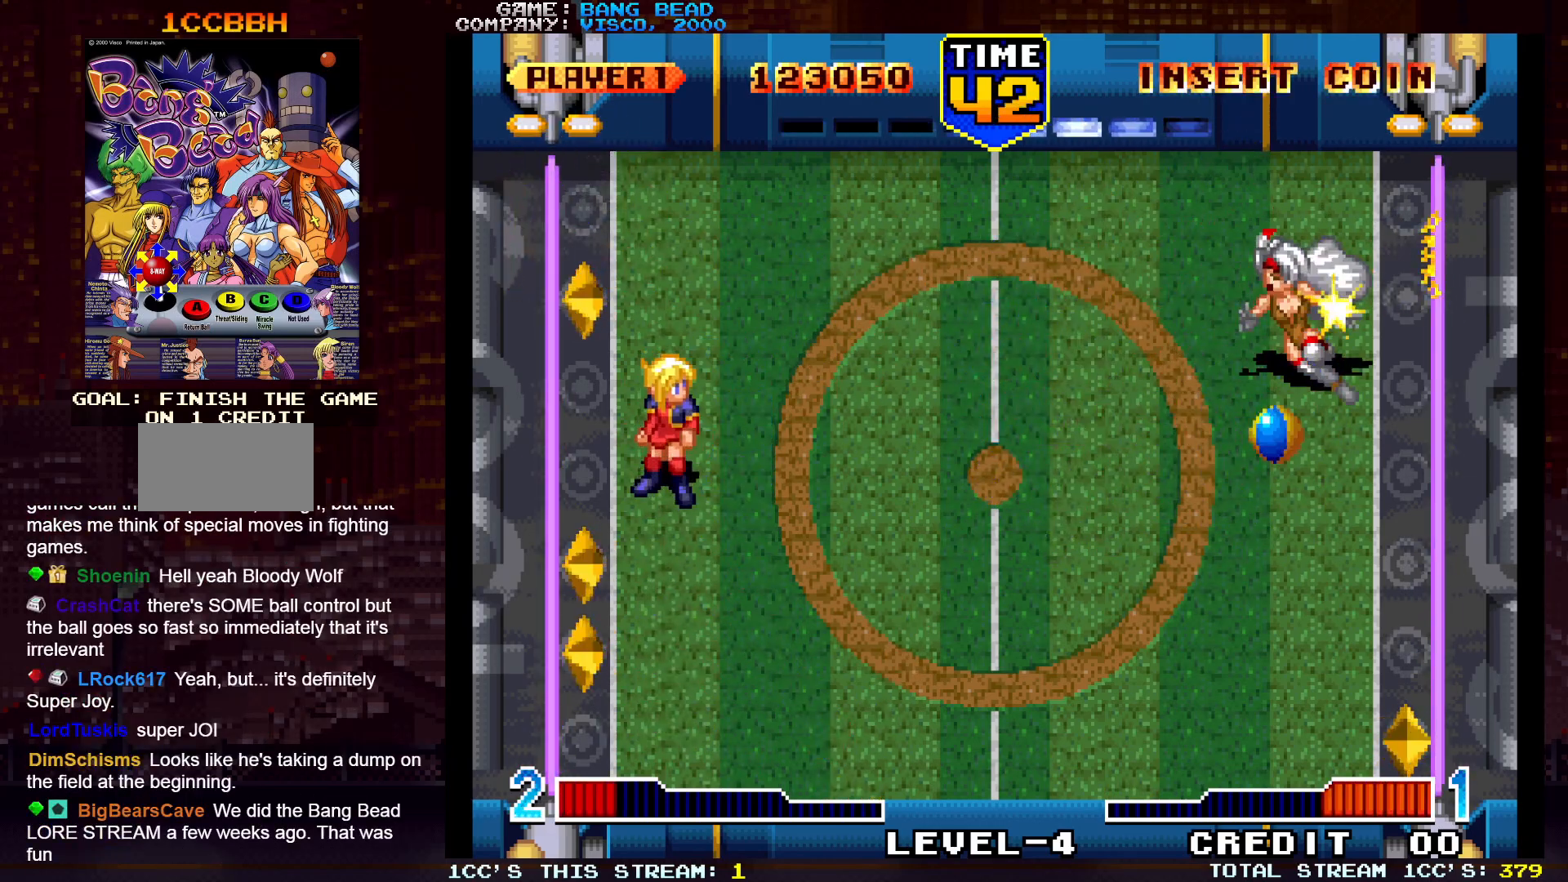
{"buttons": [], "left_stick": "center", "events": [[250, "left_stick", "down"], [333, "left_stick", "center"]]}
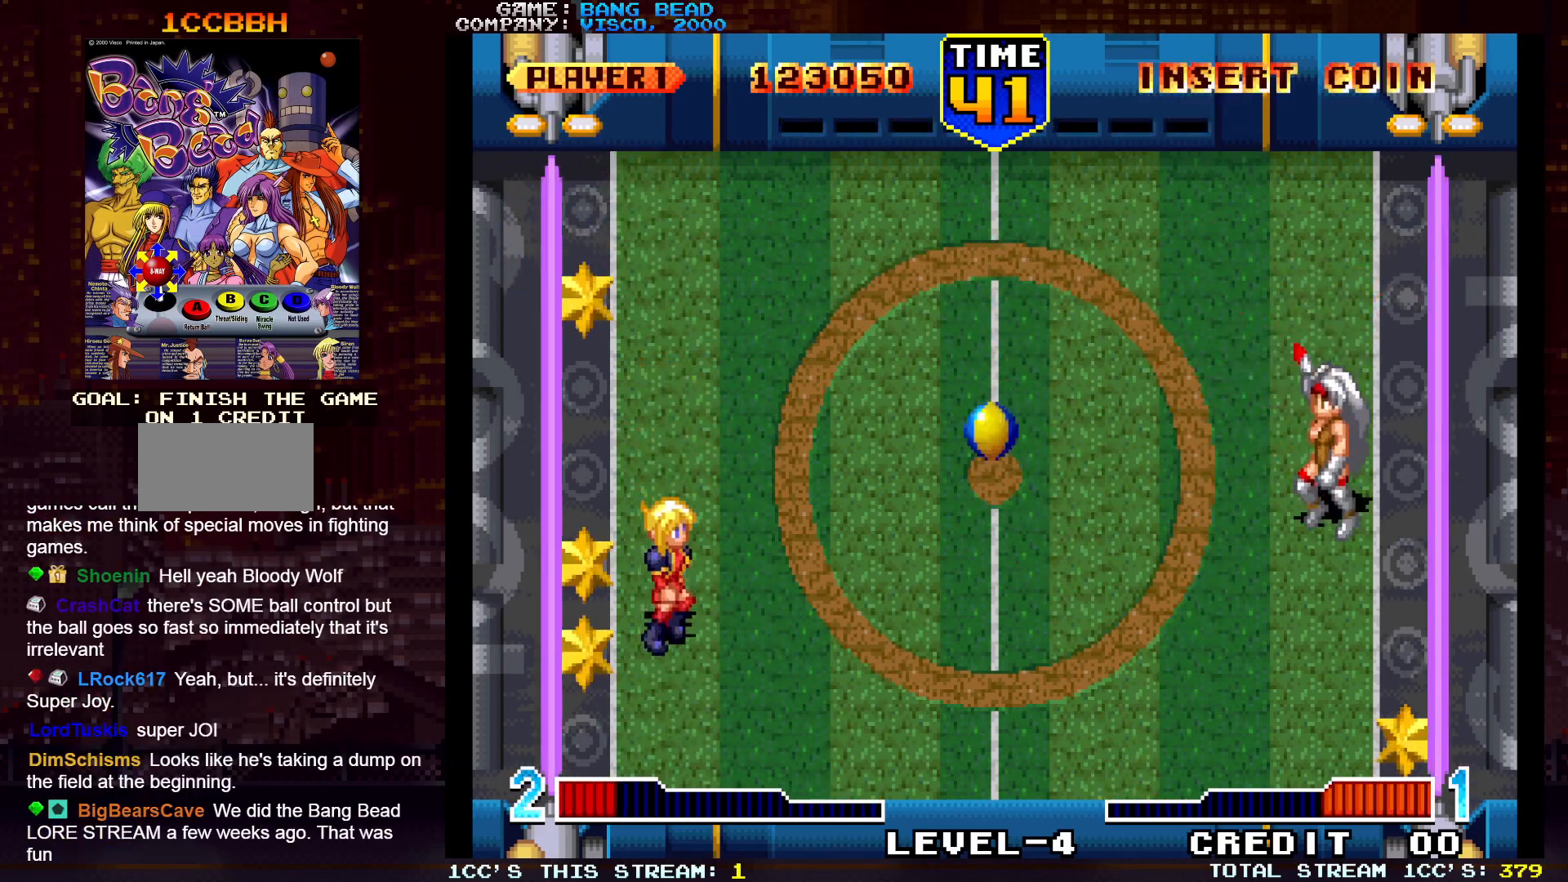
{"buttons": ["SQUARE"], "left_stick": "center", "events": [[467, "SQUARE", "down"]]}
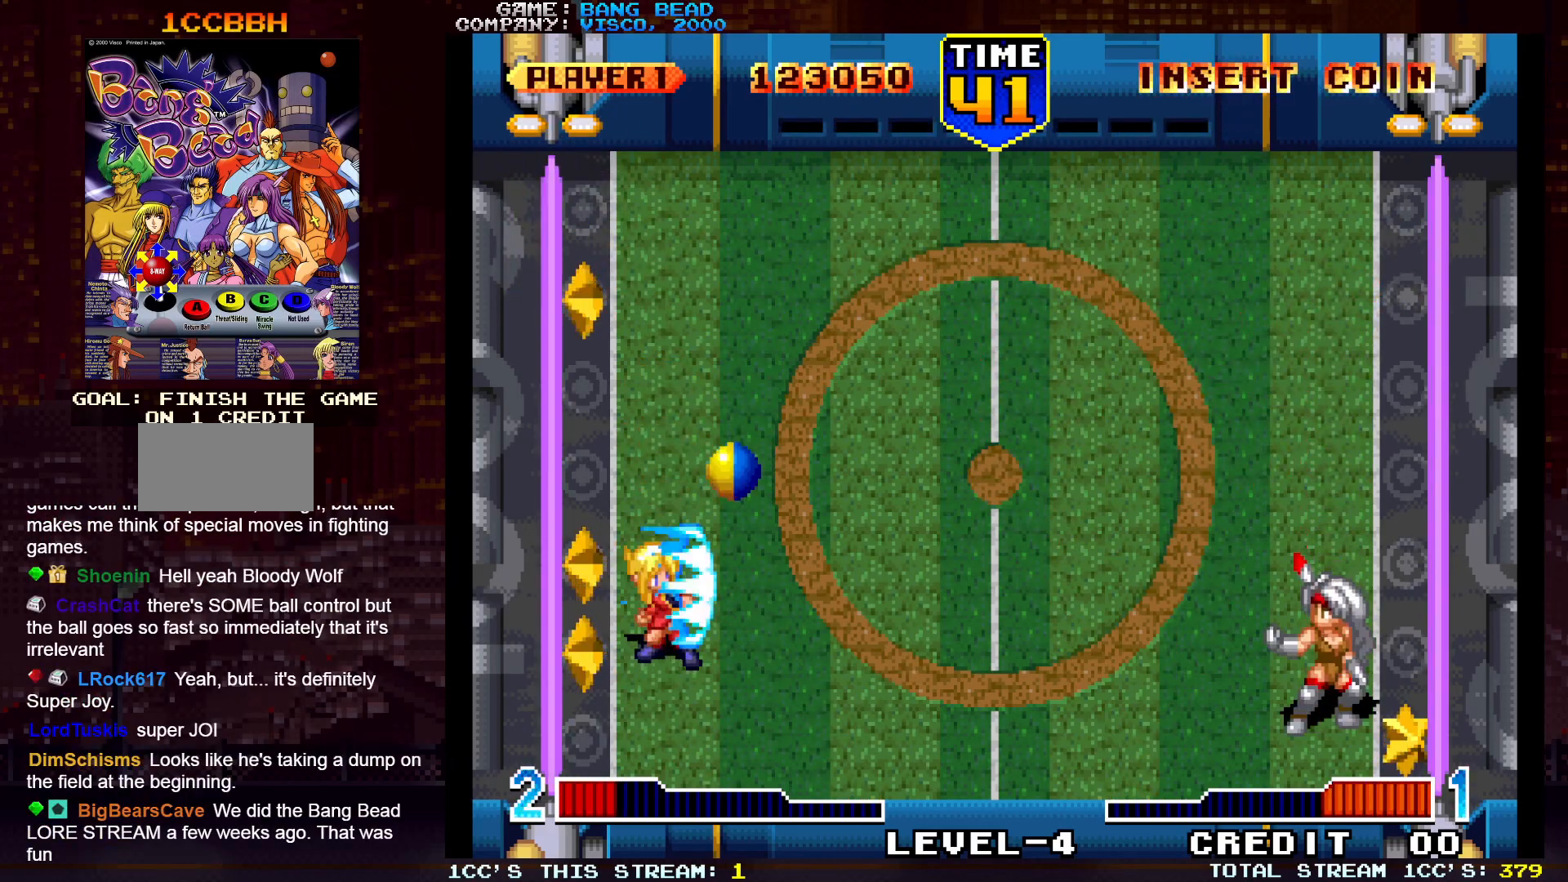
{"buttons": [], "left_stick": "center", "events": [[67, "SQUARE", "up"]]}
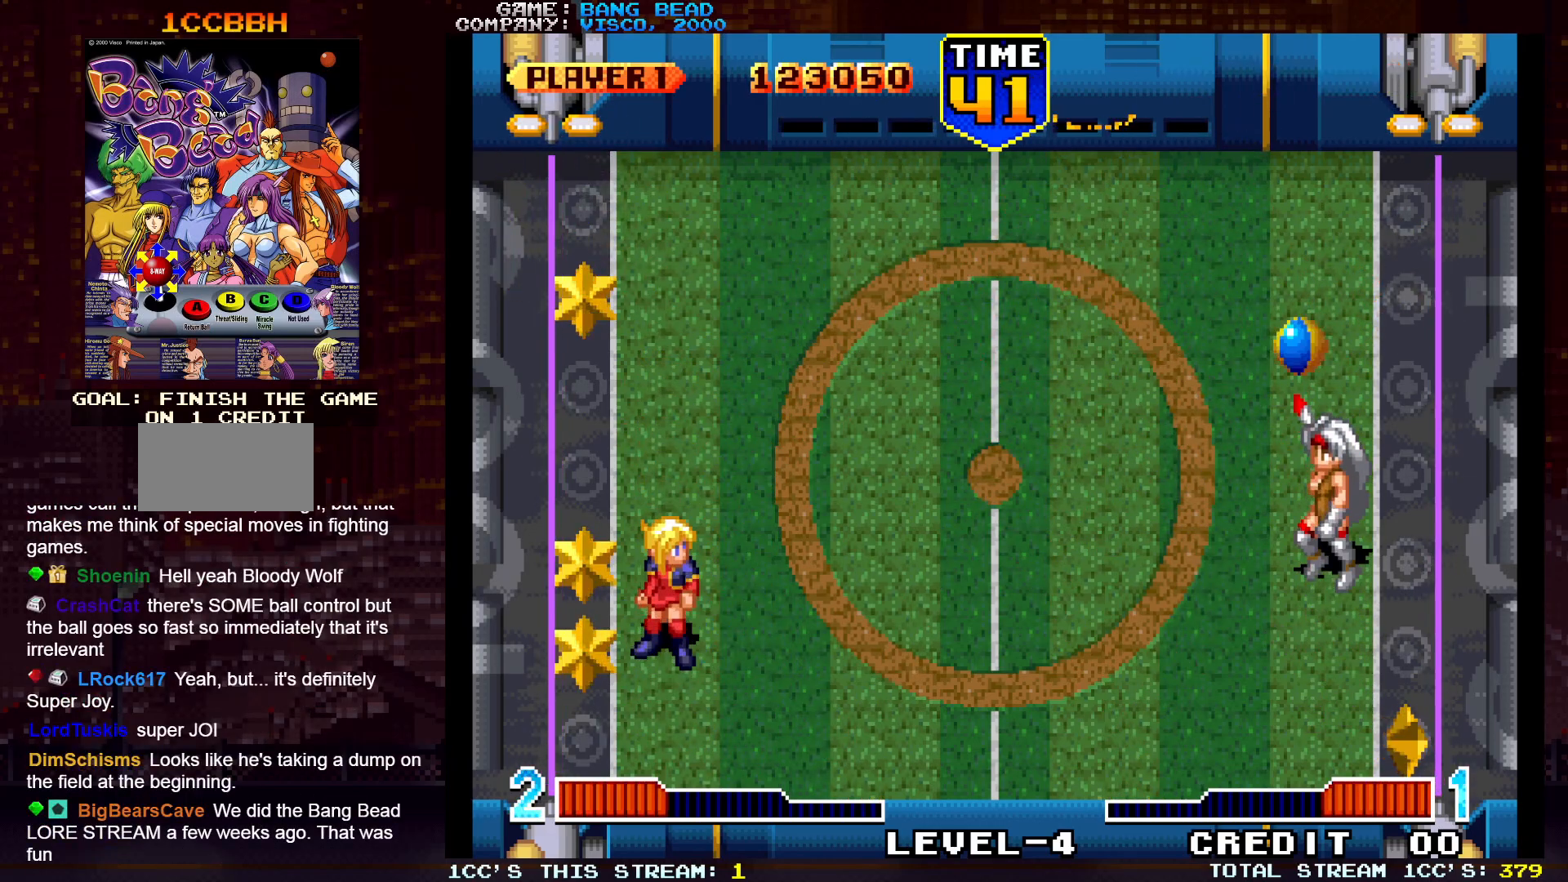
{"buttons": [], "left_stick": "up", "events": [[383, "left_stick", "up"]]}
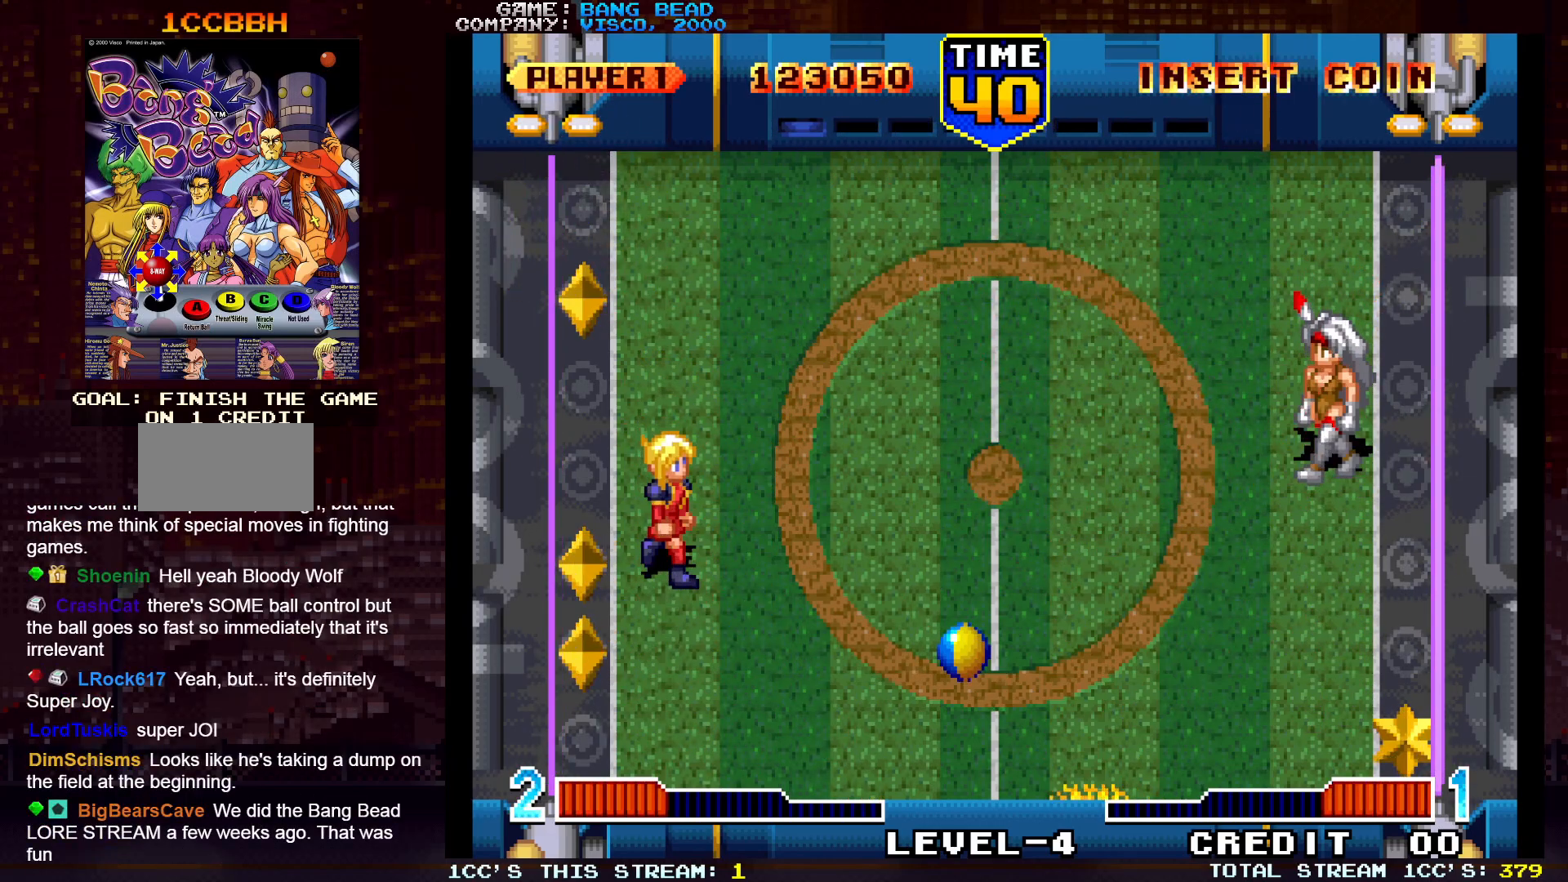
{"buttons": [], "left_stick": "down", "events": [[183, "R1", "down"], [183, "left_stick", "down"], [250, "R1", "up"]]}
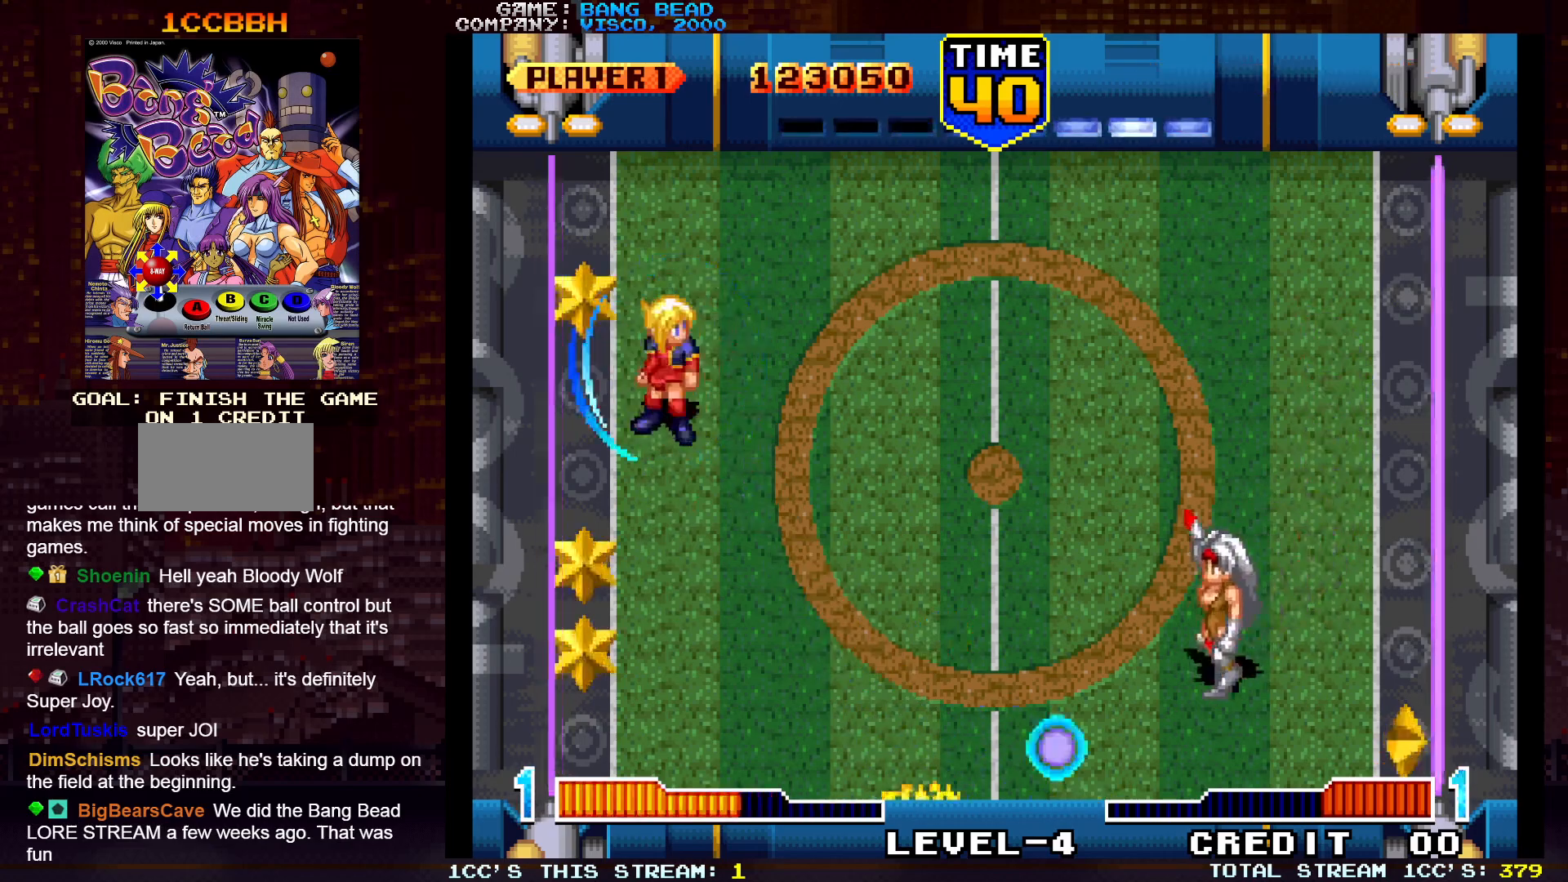
{"buttons": [], "left_stick": "center", "events": [[17, "left_stick", "center"]]}
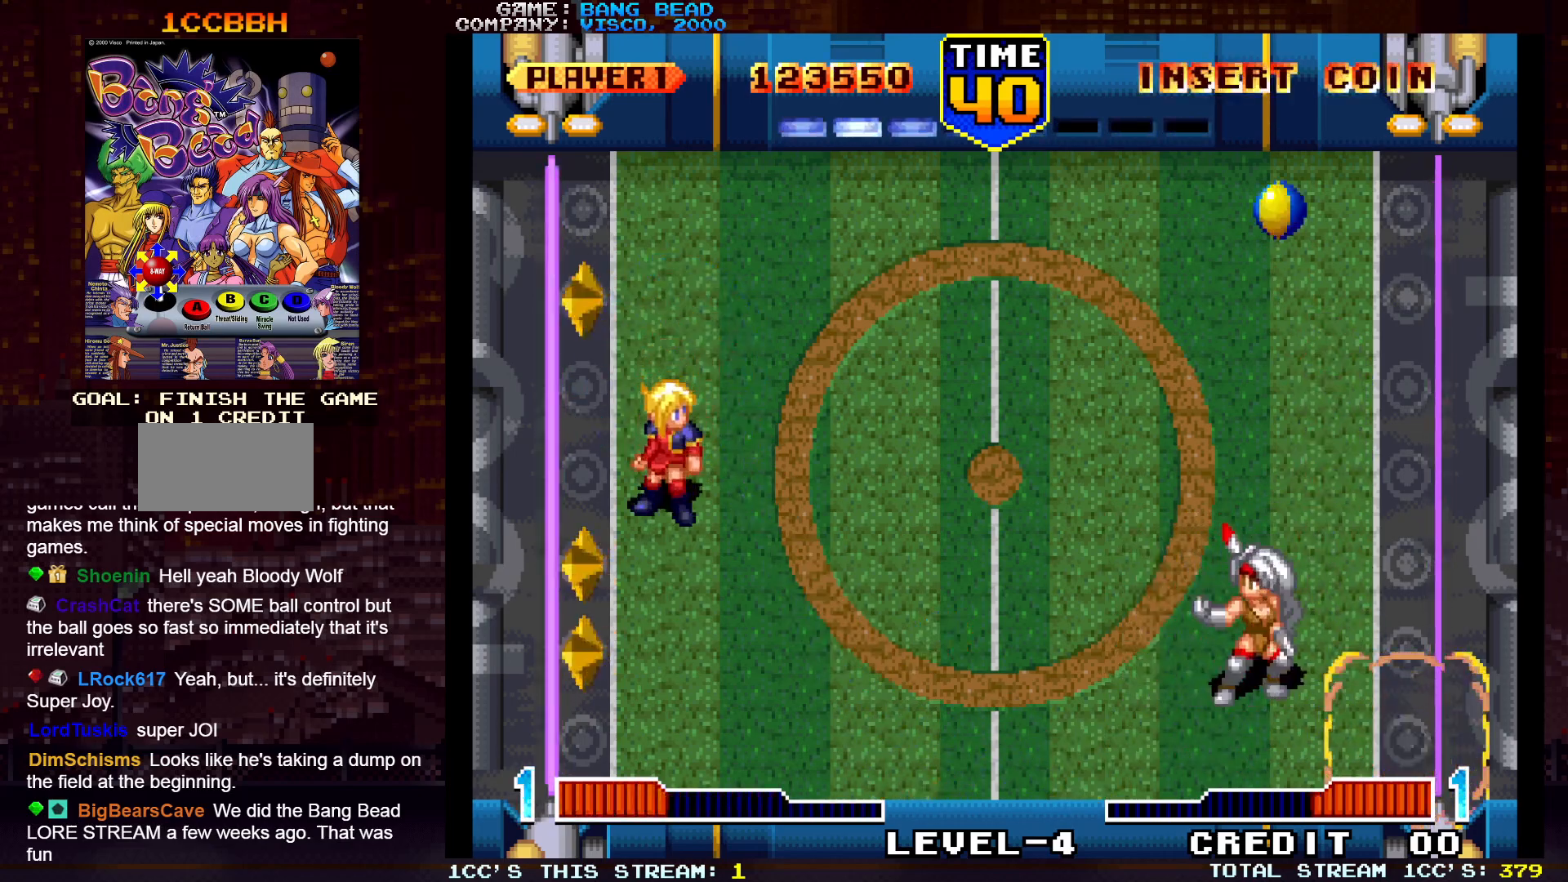
{"buttons": [], "left_stick": "center", "events": []}
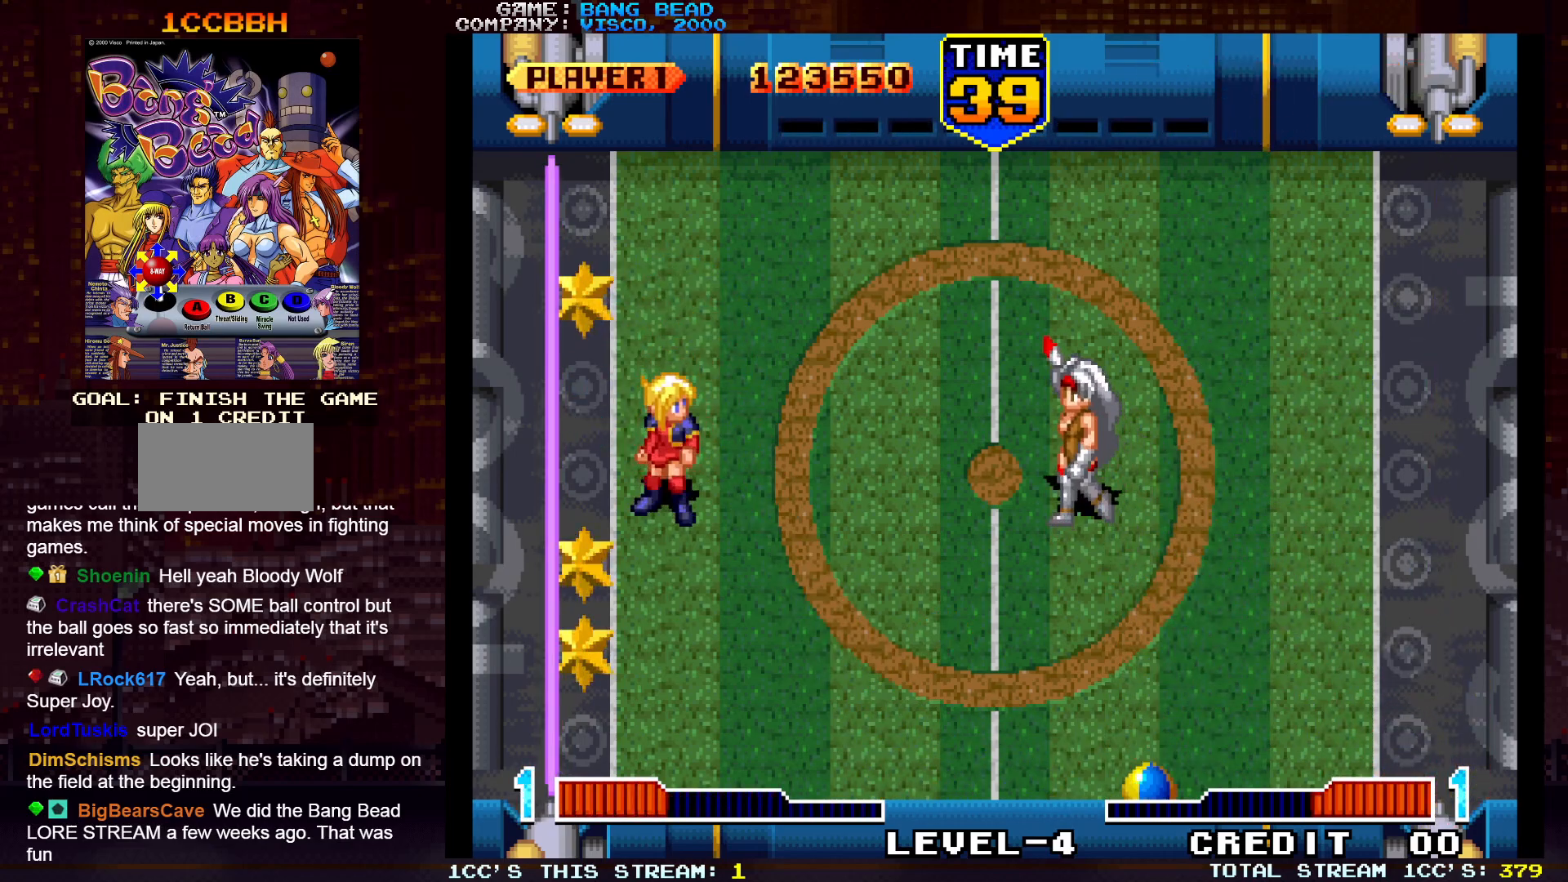
{"buttons": [], "left_stick": "center", "events": []}
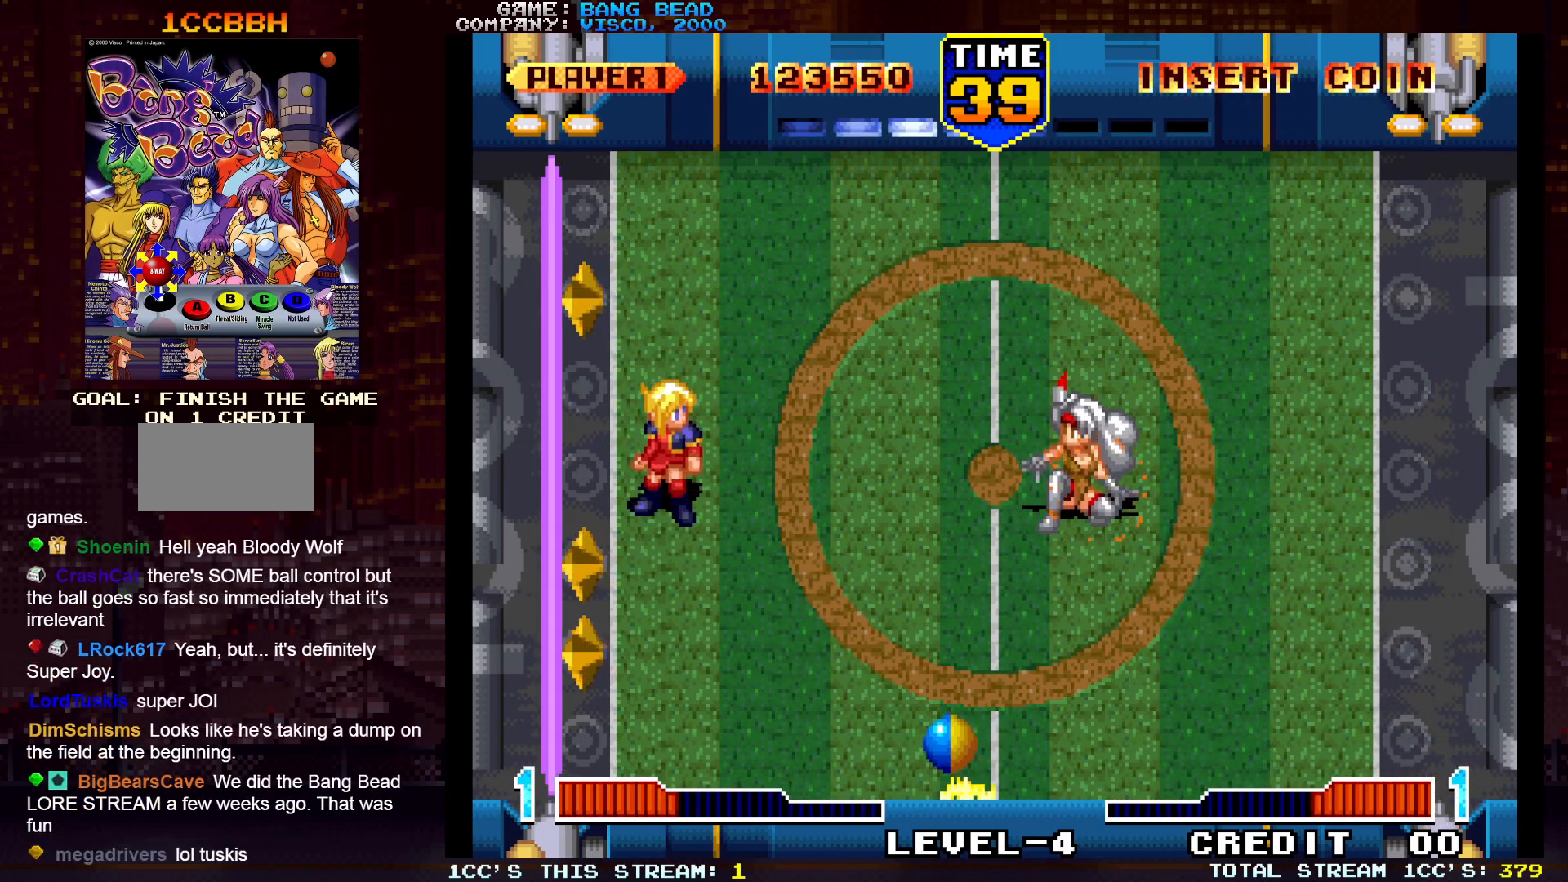
{"buttons": [], "left_stick": "up-right", "events": [[167, "left_stick", "up-right"], [250, "SQUARE", "down"], [317, "SQUARE", "up"]]}
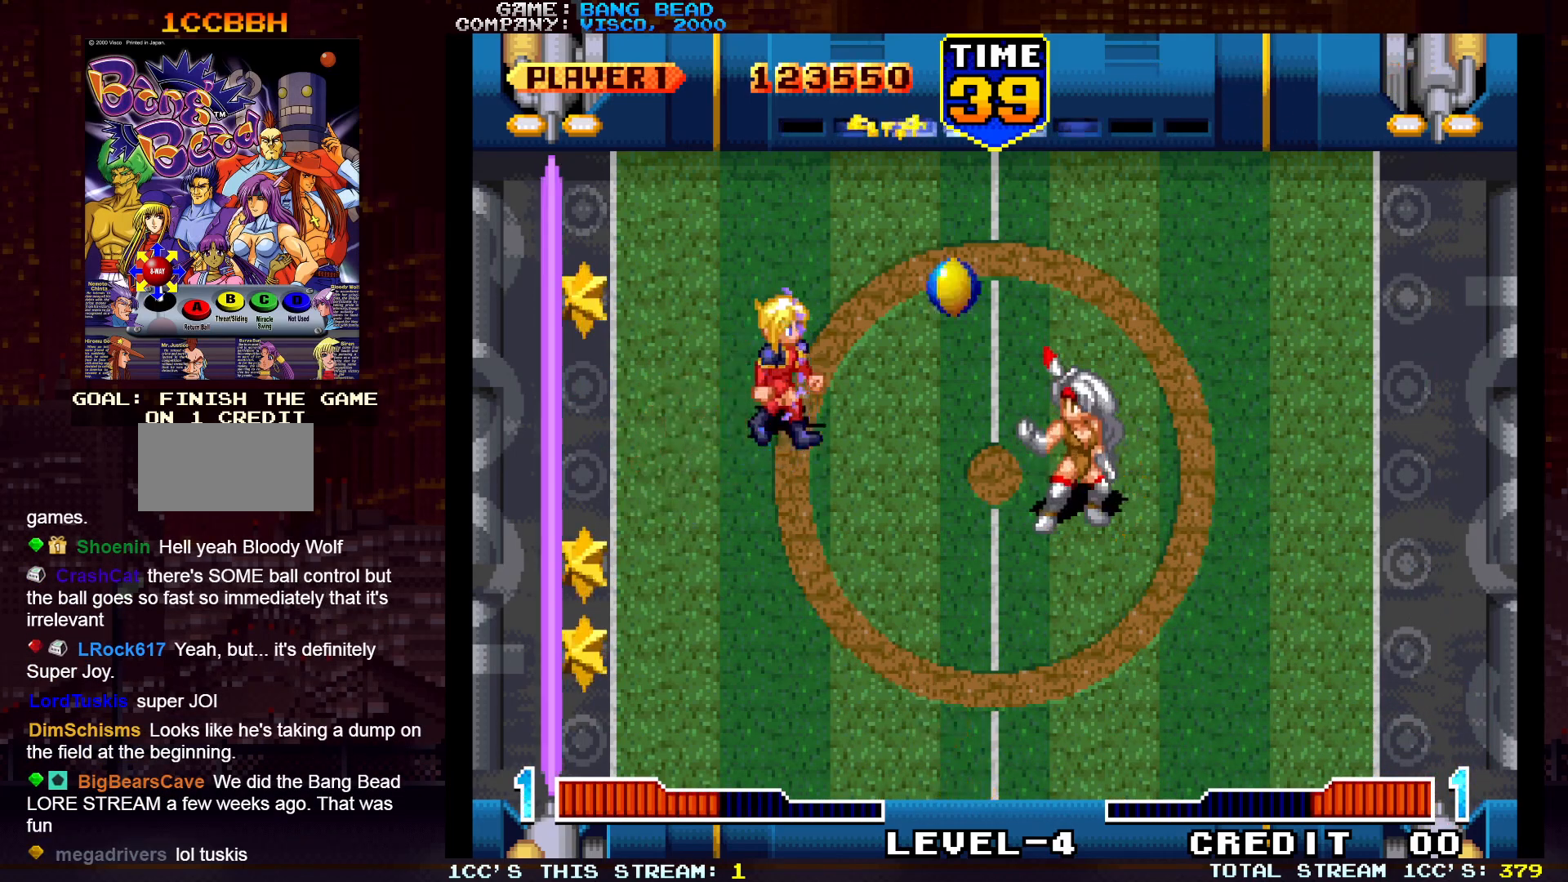
{"buttons": [], "left_stick": "left", "events": [[17, "left_stick", "center"], [367, "left_stick", "down"], [450, "left_stick", "left"]]}
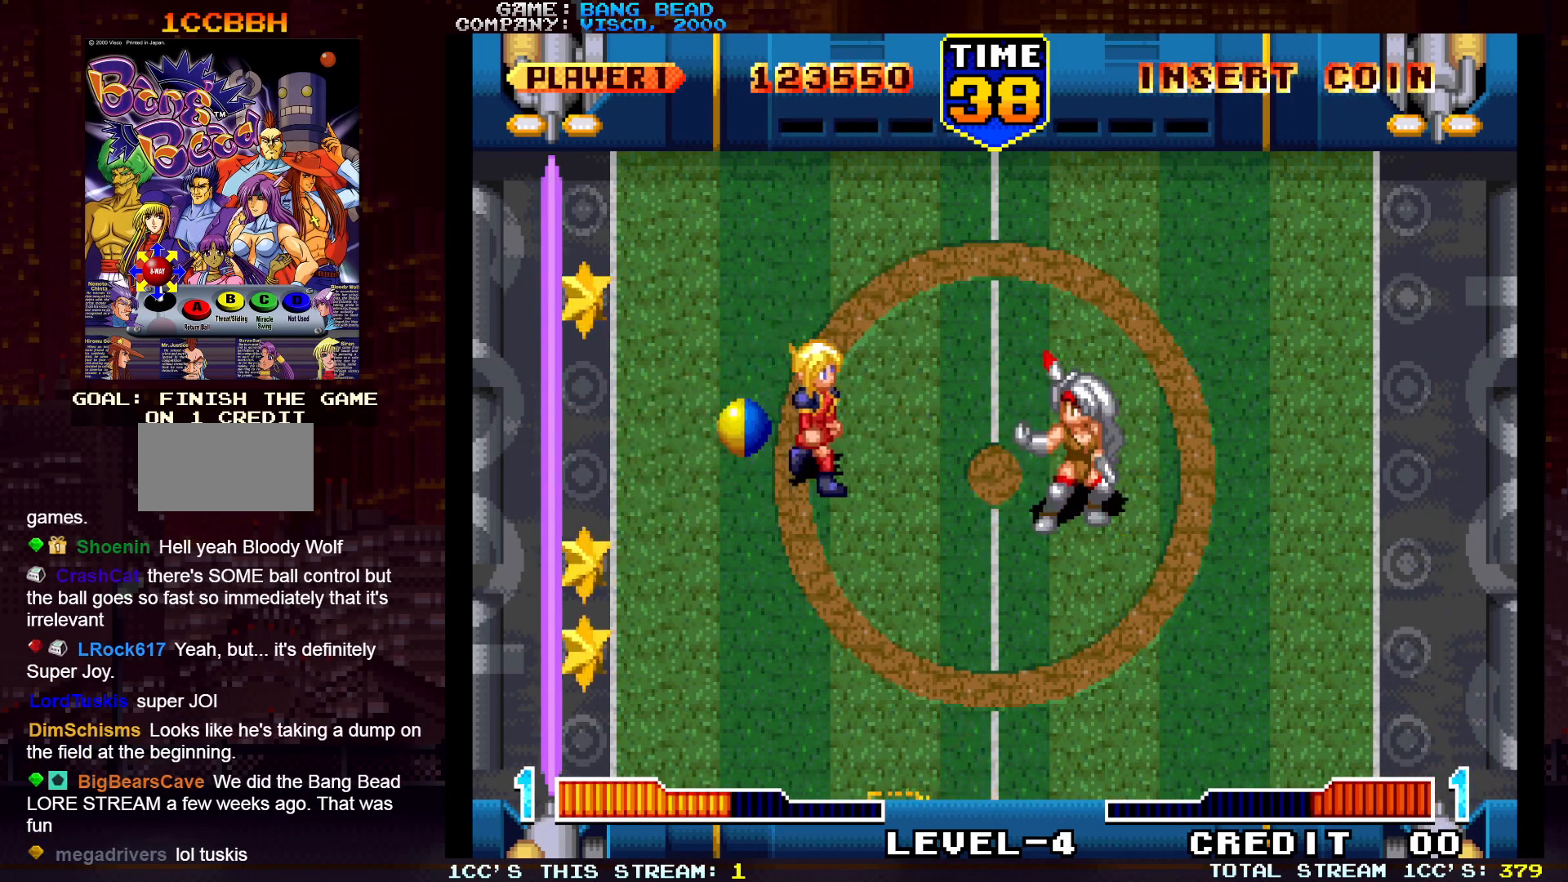
{"buttons": [], "left_stick": "right", "events": [[300, "SQUARE", "down"], [300, "left_stick", "center"], [400, "left_stick", "right"], [417, "SQUARE", "up"]]}
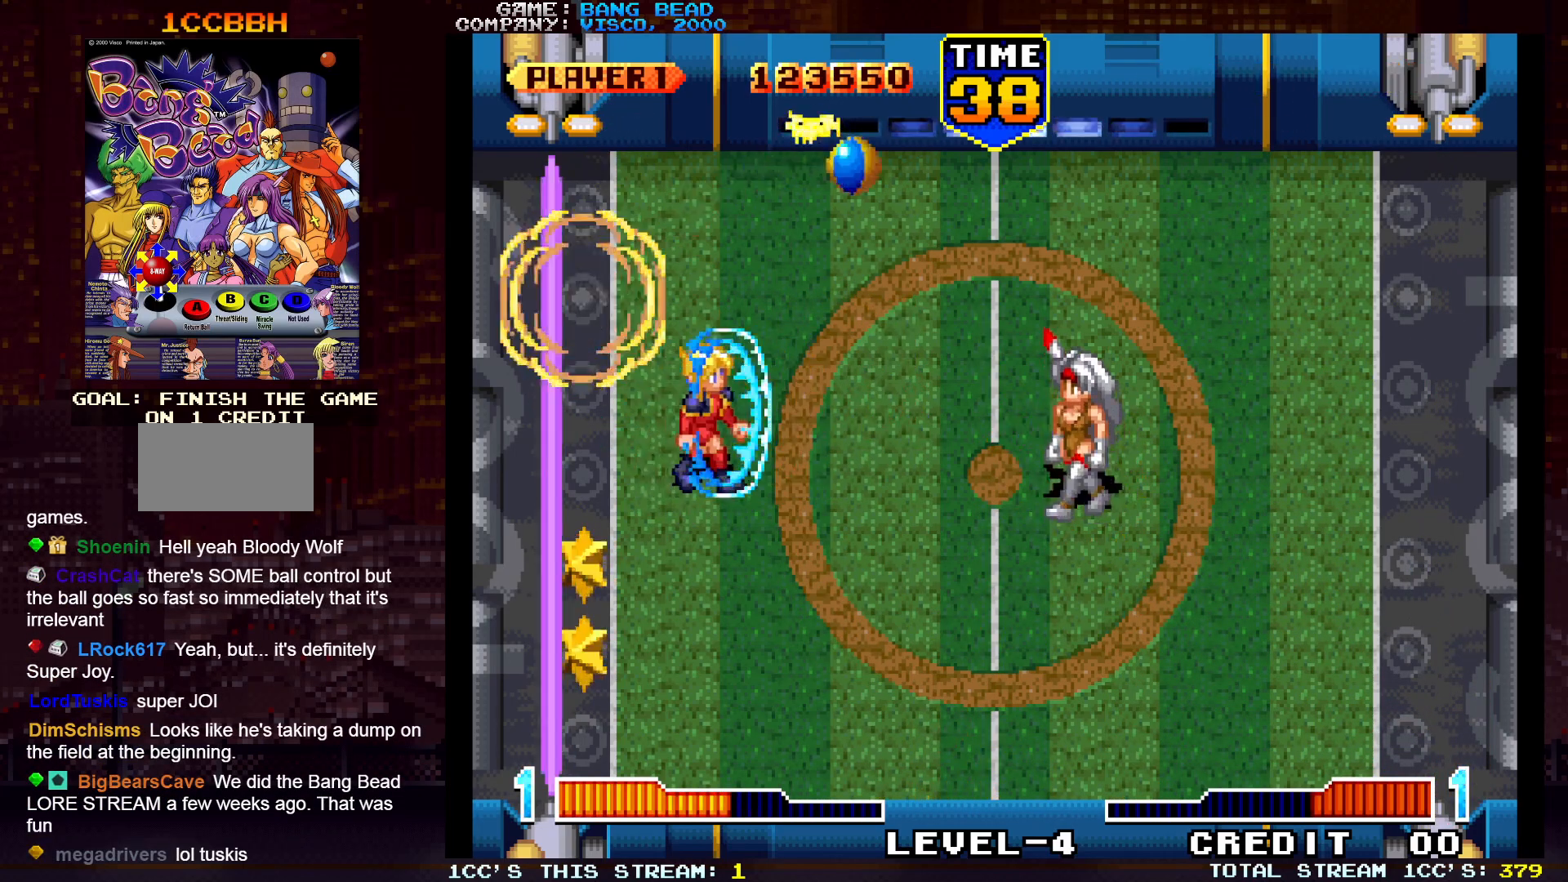
{"buttons": [], "left_stick": "left", "events": [[33, "left_stick", "center"], [450, "left_stick", "left"]]}
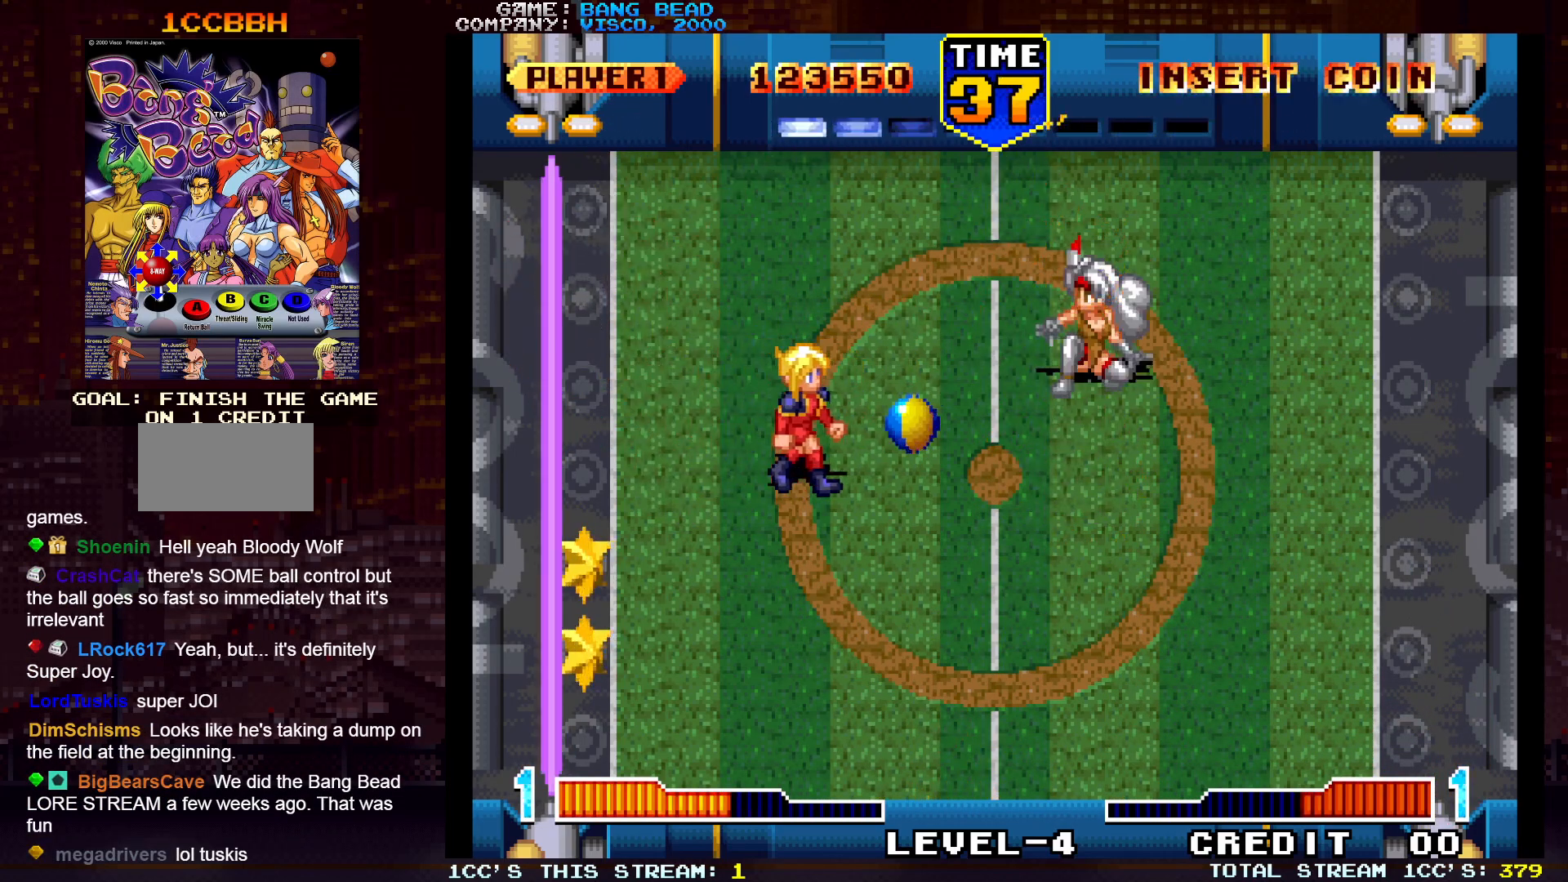
{"buttons": [], "left_stick": "left", "events": [[33, "left_stick", "down"], [133, "SQUARE", "down"], [233, "SQUARE", "up"], [367, "SQUARE", "down"], [450, "SQUARE", "up"], [483, "left_stick", "left"]]}
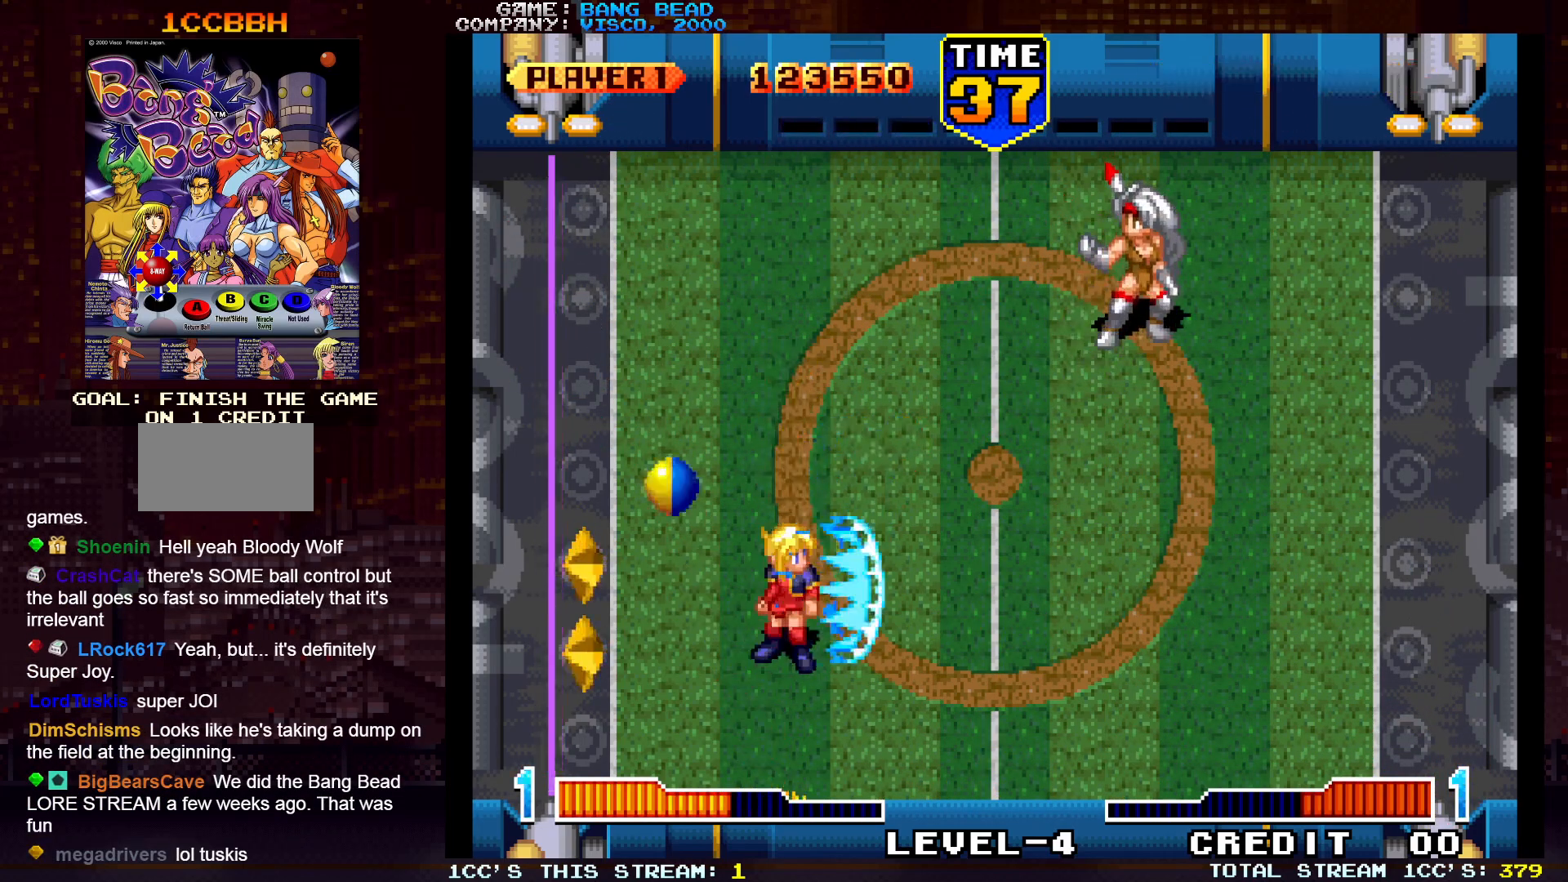
{"buttons": [], "left_stick": "right", "events": [[100, "left_stick", "center"], [333, "left_stick", "left"], [433, "left_stick", "center"], [500, "left_stick", "right"]]}
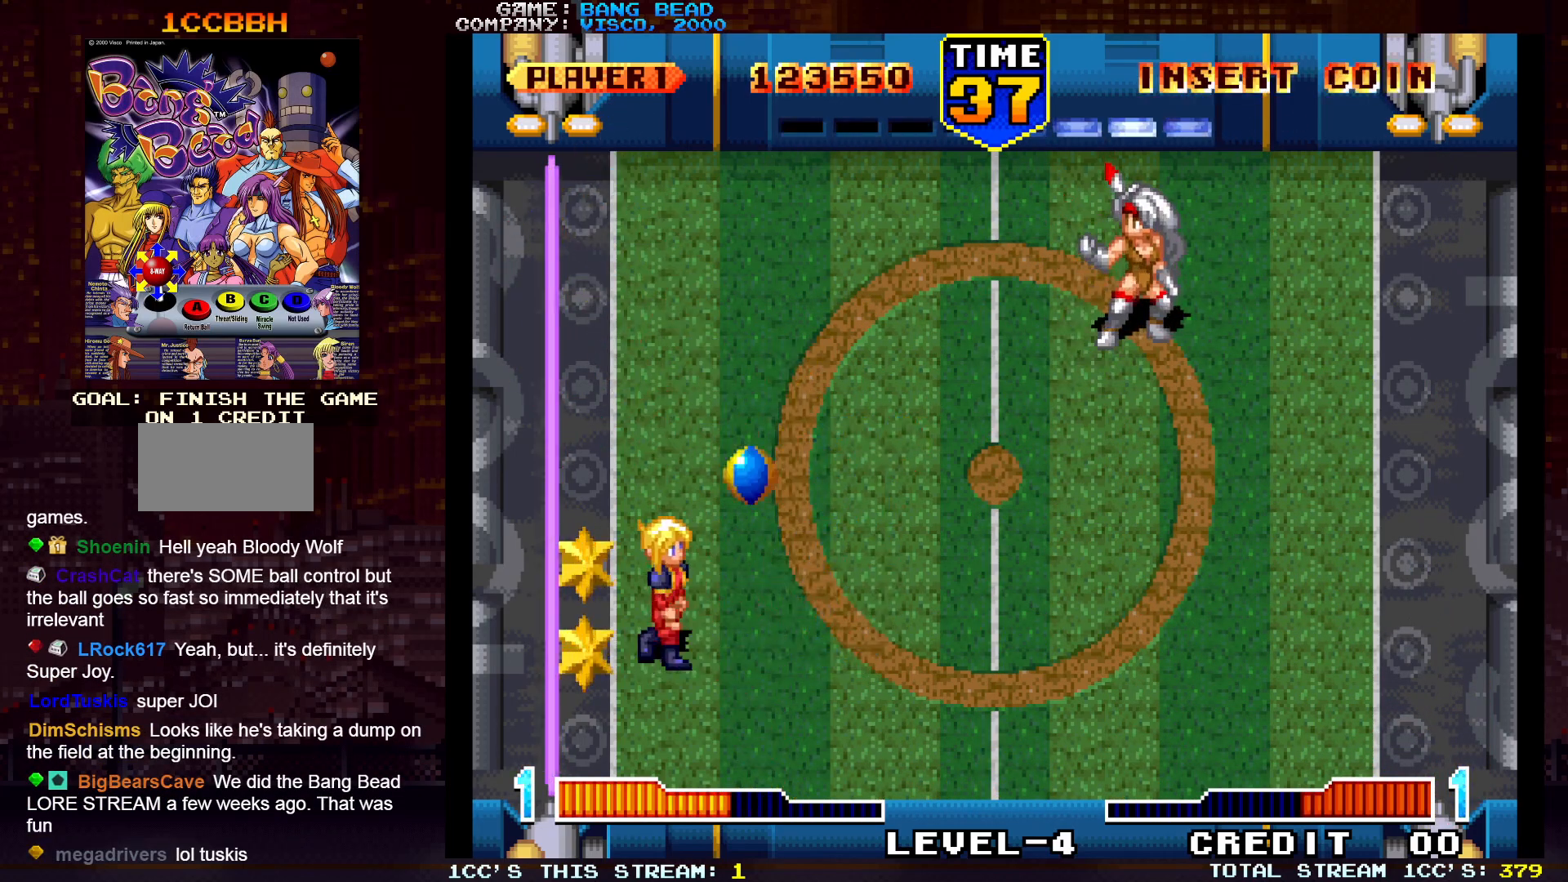
{"buttons": [], "left_stick": "center", "events": [[117, "SQUARE", "down"], [217, "SQUARE", "up"], [383, "left_stick", "center"]]}
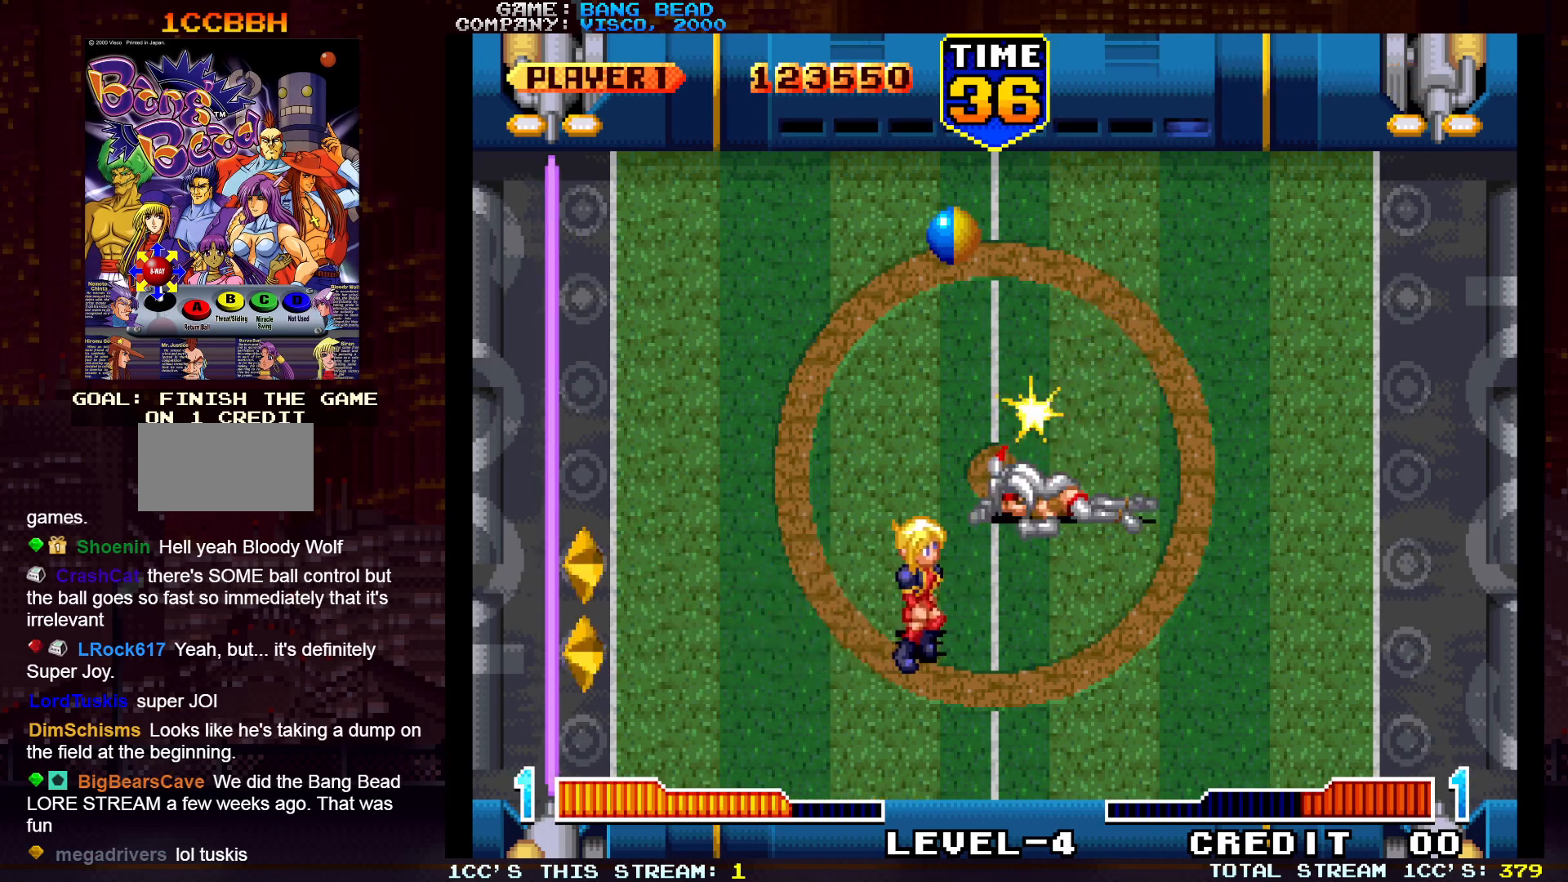
{"buttons": [], "left_stick": "center", "events": [[67, "left_stick", "left"], [400, "SQUARE", "down"], [417, "left_stick", "center"], [483, "SQUARE", "up"]]}
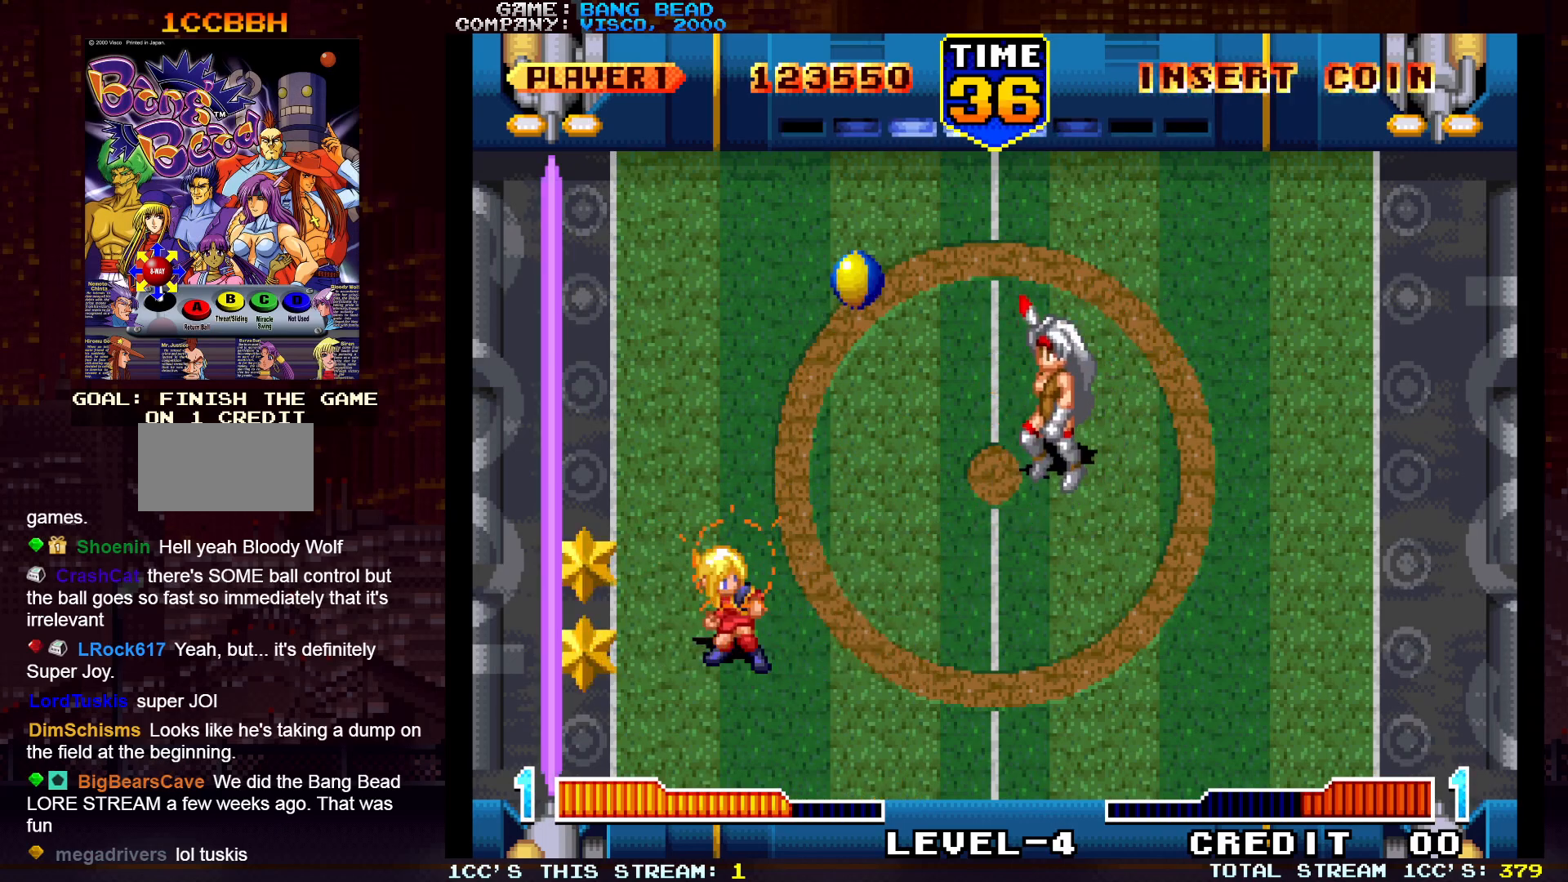
{"buttons": [], "left_stick": "center", "events": [[217, "left_stick", "left"], [400, "left_stick", "center"]]}
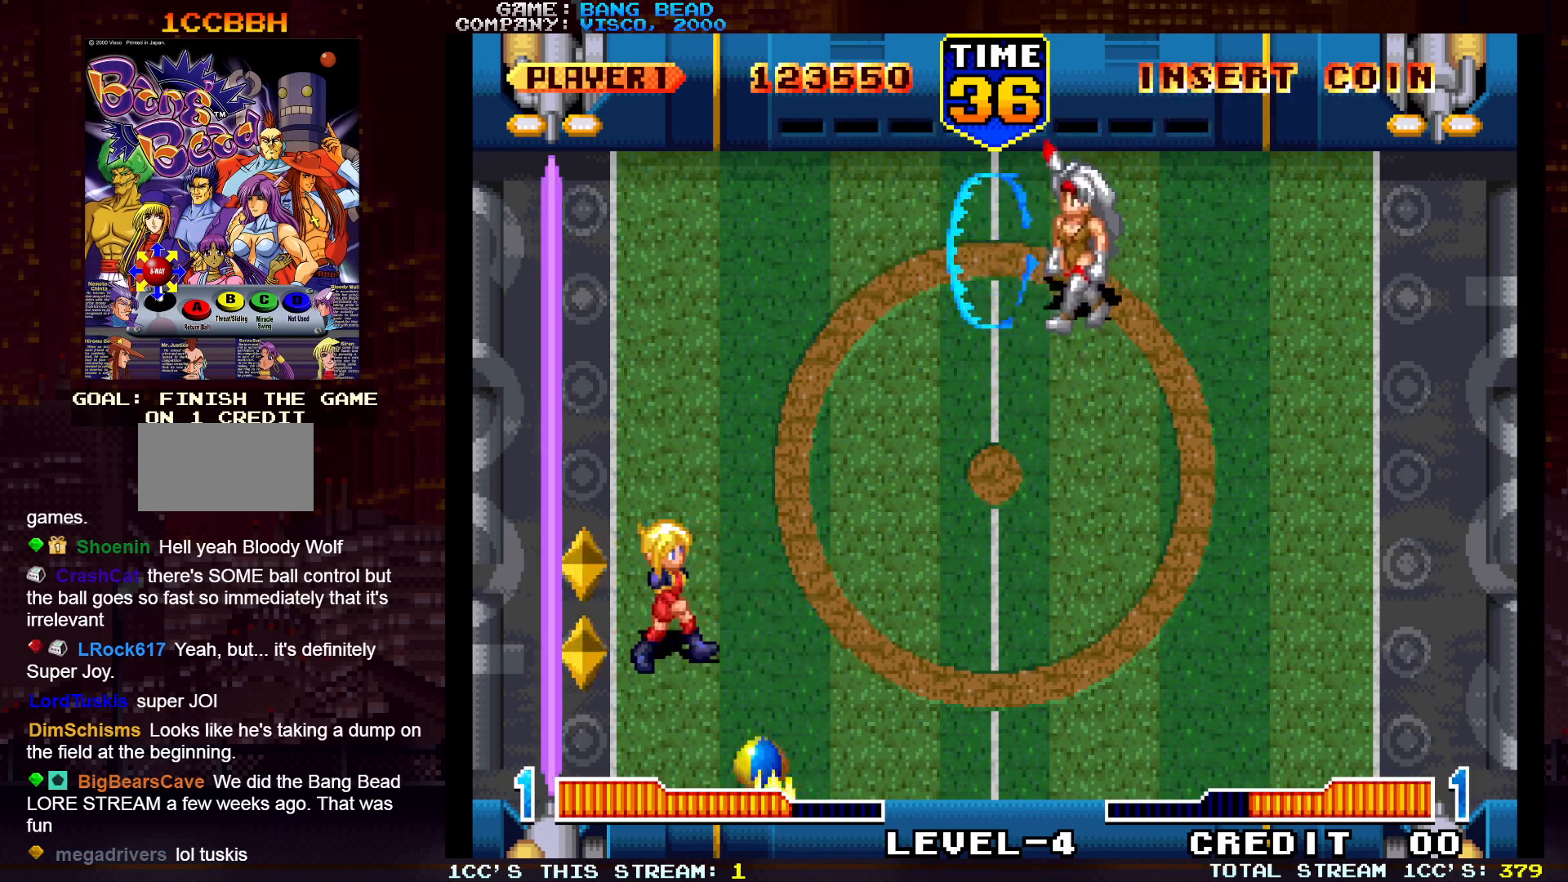
{"buttons": [], "left_stick": "center", "events": [[117, "SQUARE", "down"], [217, "SQUARE", "up"]]}